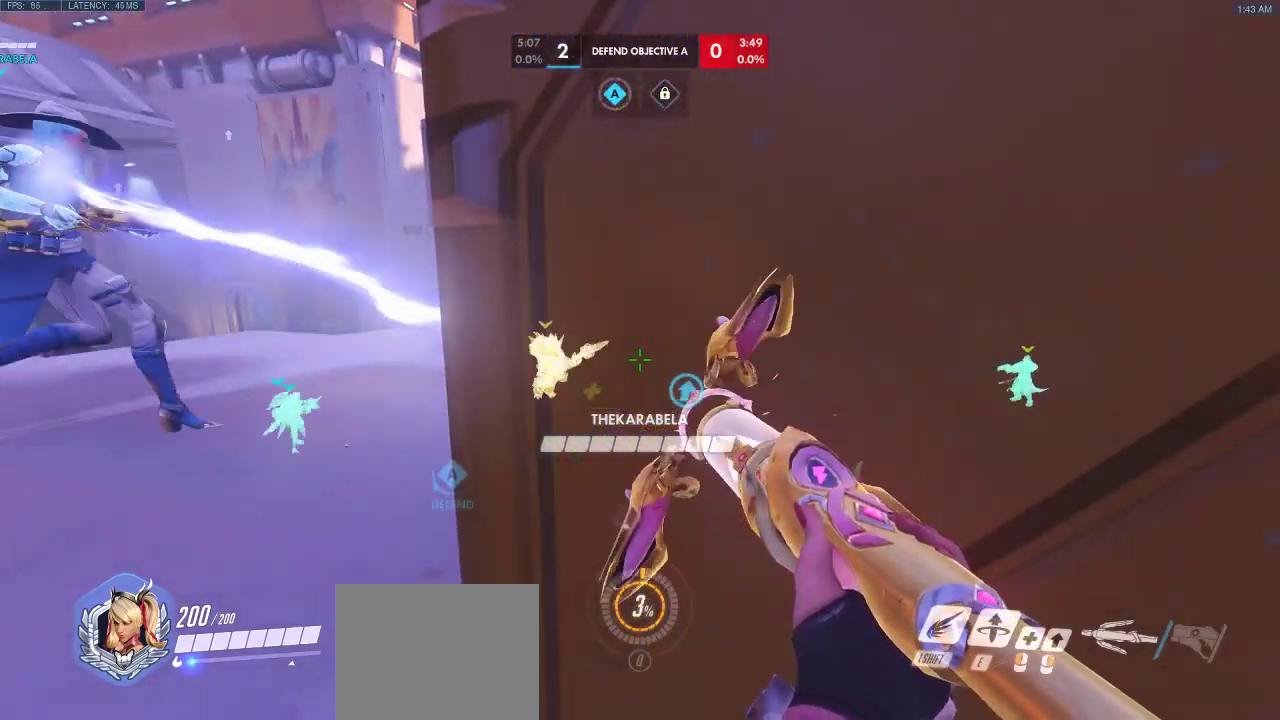
Gameplay with keyboard; each line is a JSON object with the keys held at the frame after it. "events" lists presses ("down") and releases ("up") of "a", "ctrl", "d", "e", "q", "s", "shift", "space" and "w" between this image and that frame as [ms after this image, input, new state], when the widget could be followed in between. No other keys are recorded. Mouse input is not recorded.
{"keys": ["ctrl"], "events": []}
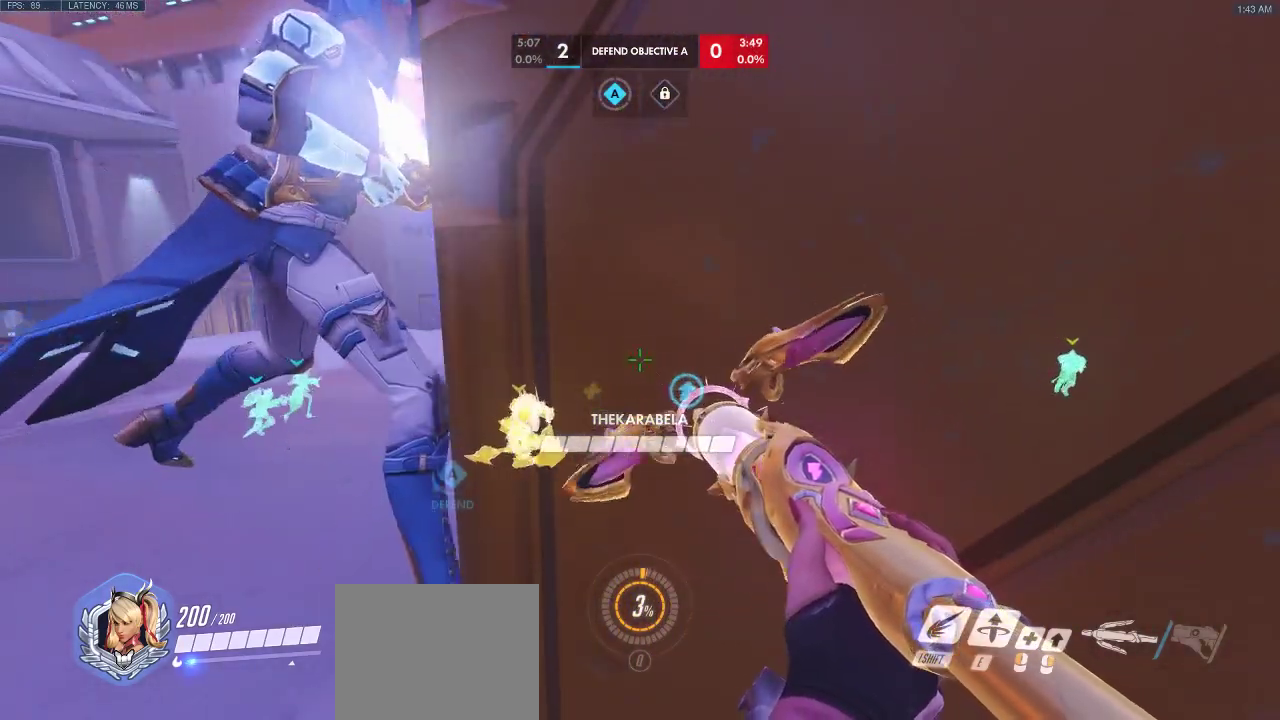
{"keys": ["ctrl"], "events": []}
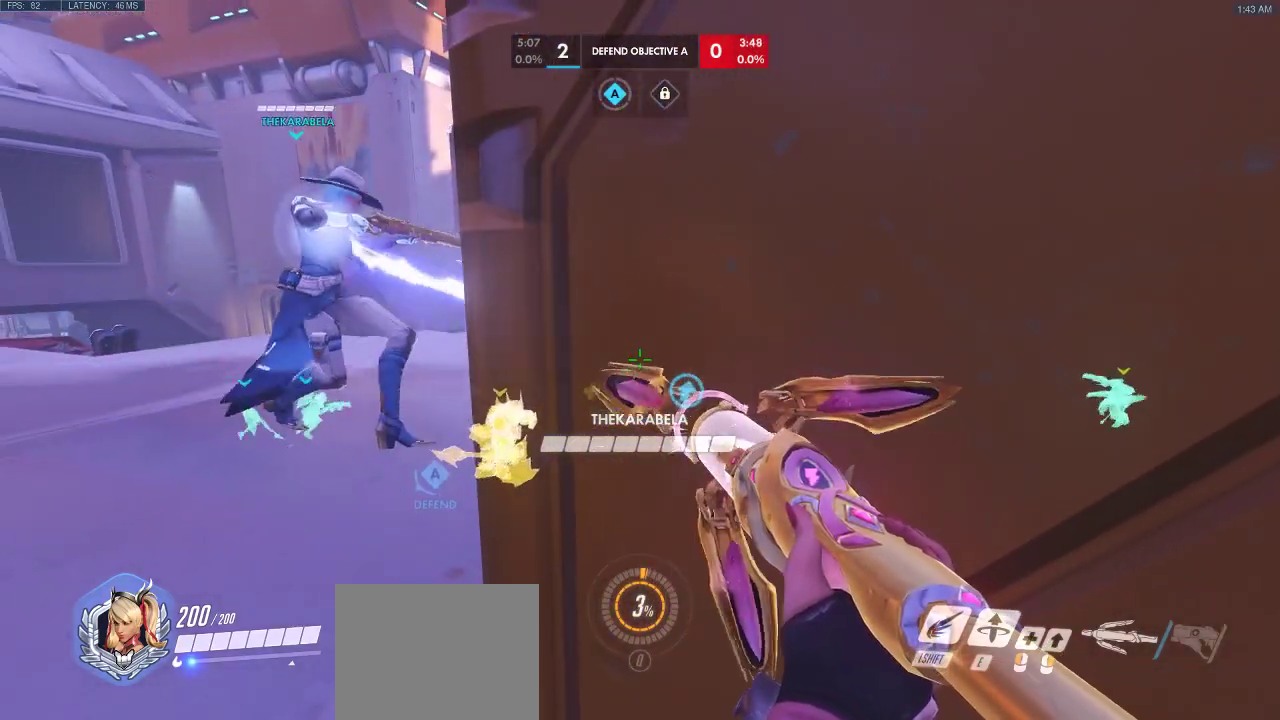
{"keys": ["ctrl"], "events": []}
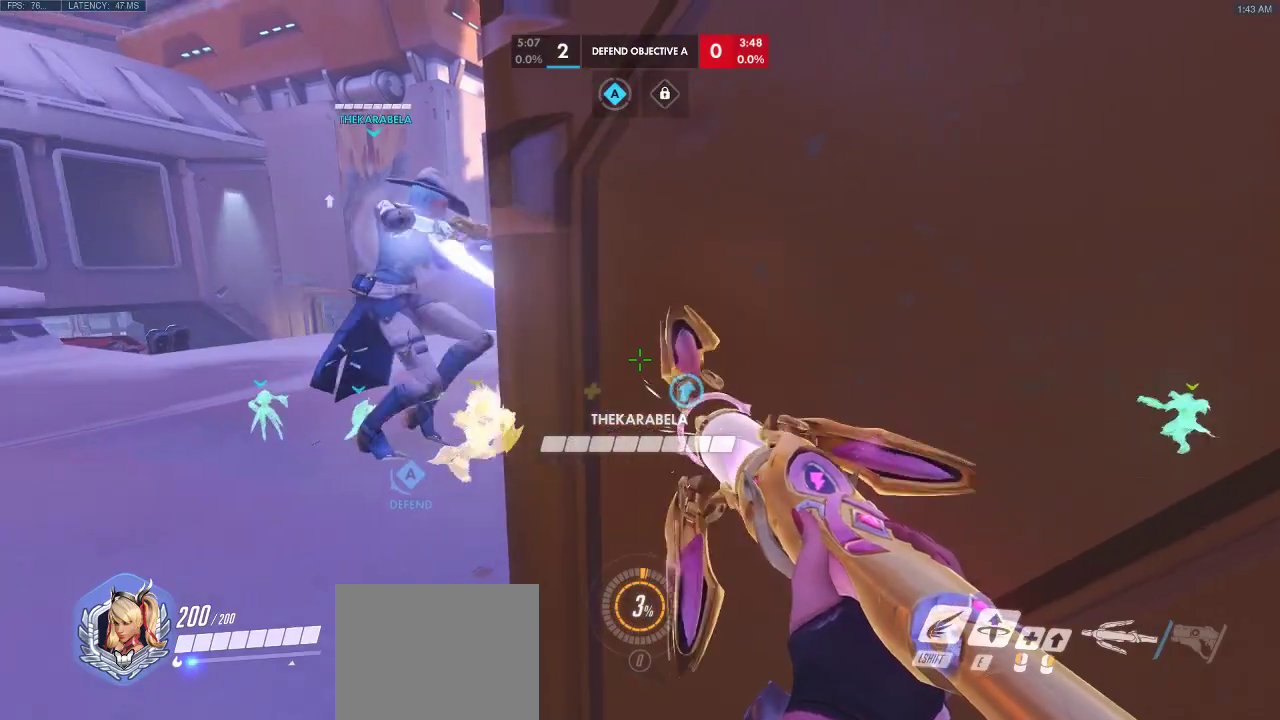
{"keys": ["a", "ctrl"], "events": [[483, "a", "down"]]}
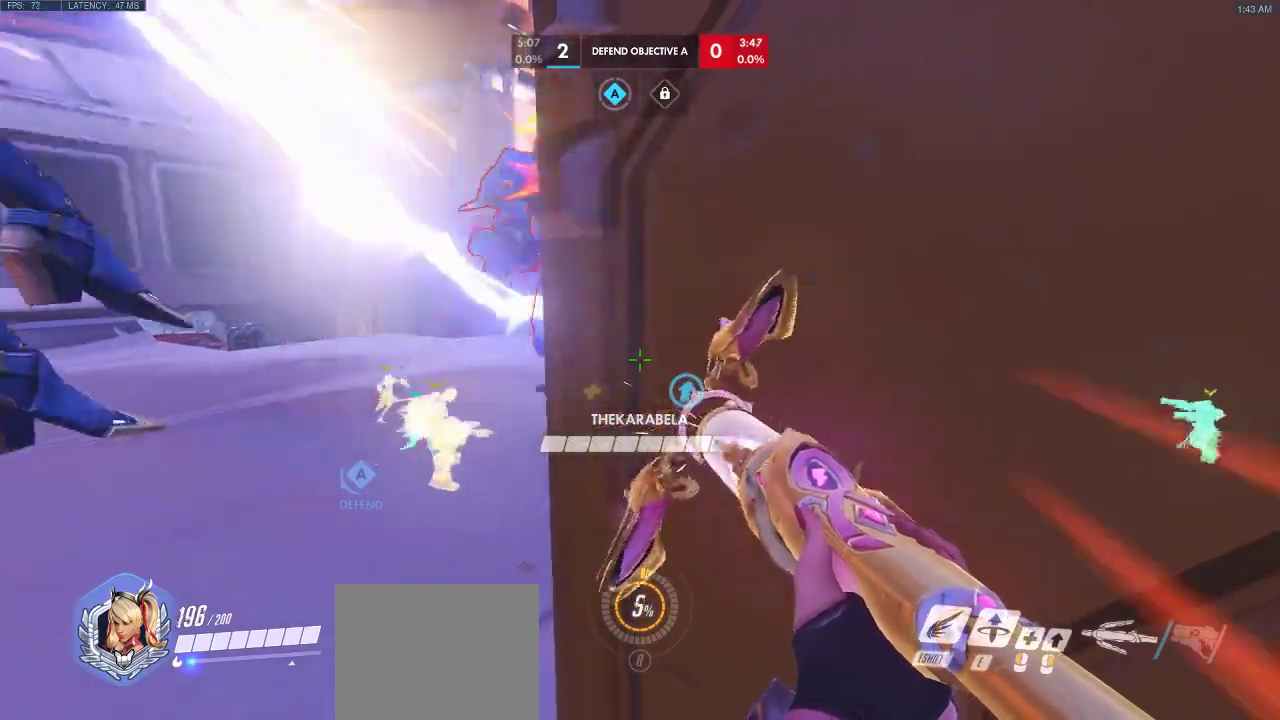
{"keys": ["a", "space"], "events": [[417, "space", "down"], [483, "ctrl", "up"]]}
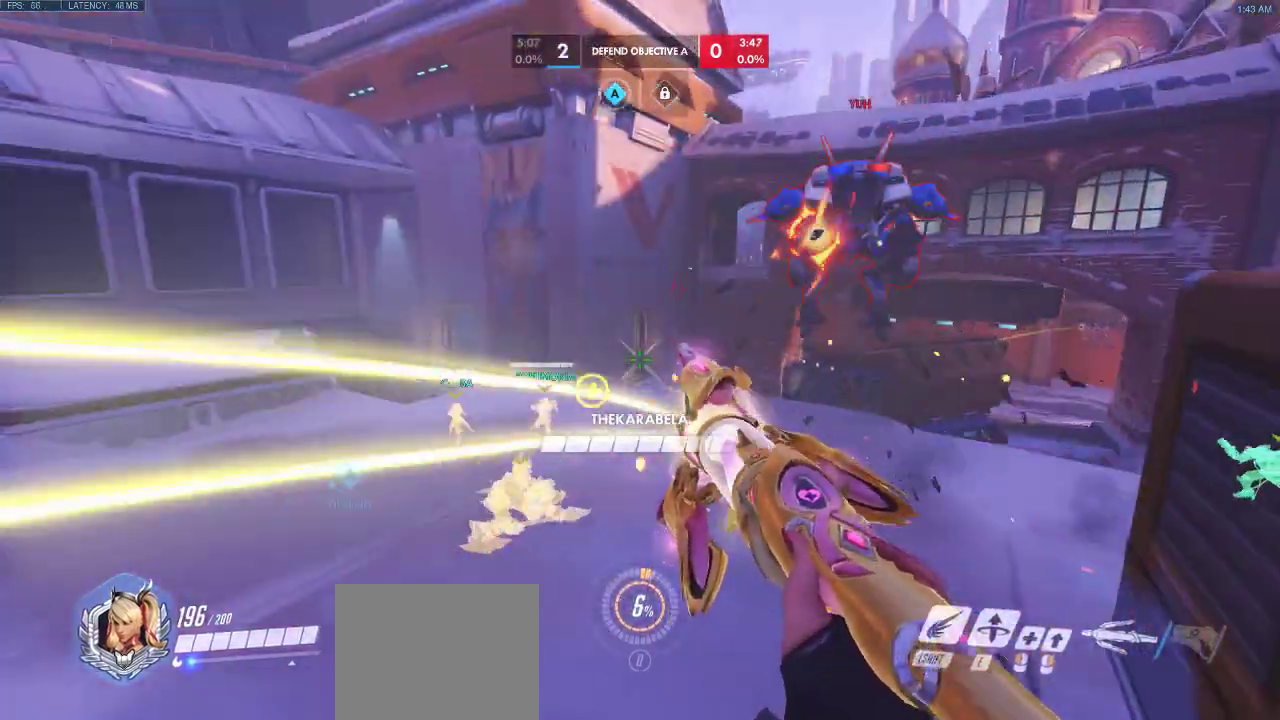
{"keys": ["a", "s", "space"], "events": [[250, "s", "down"]]}
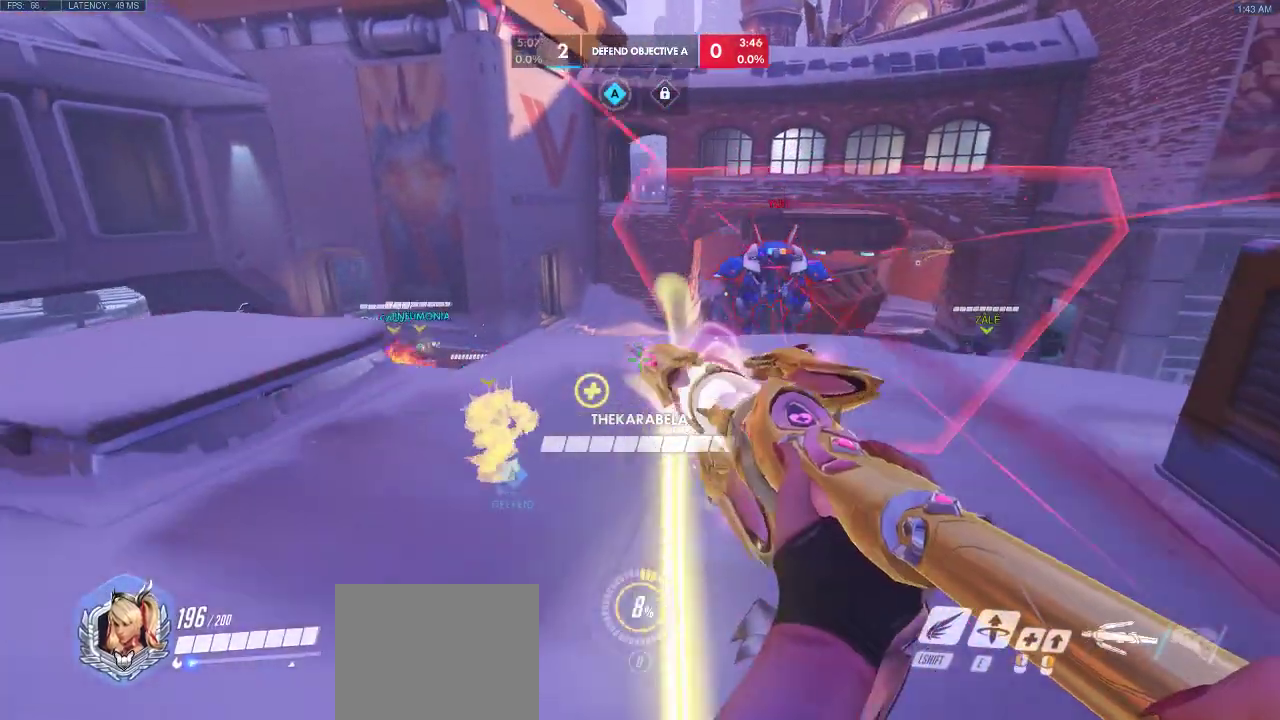
{"keys": ["a", "s", "space"], "events": []}
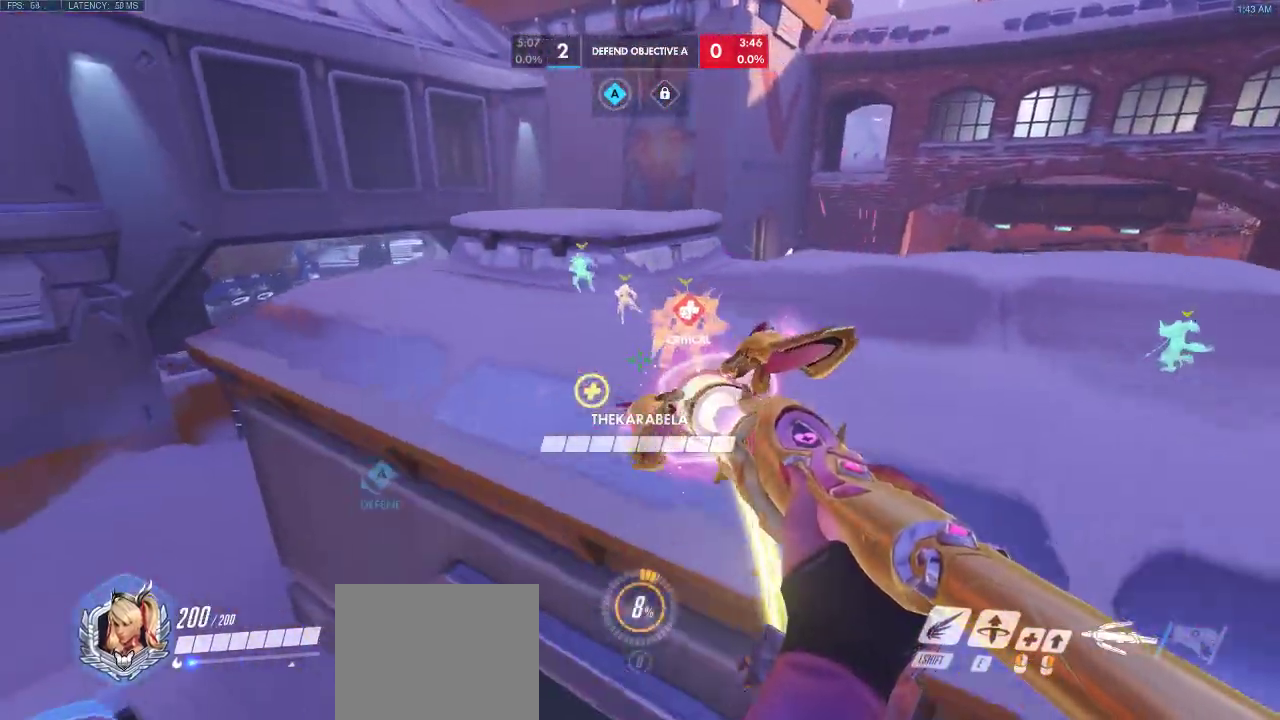
{"keys": ["a", "space", "w"], "events": [[67, "s", "up"], [317, "w", "down"]]}
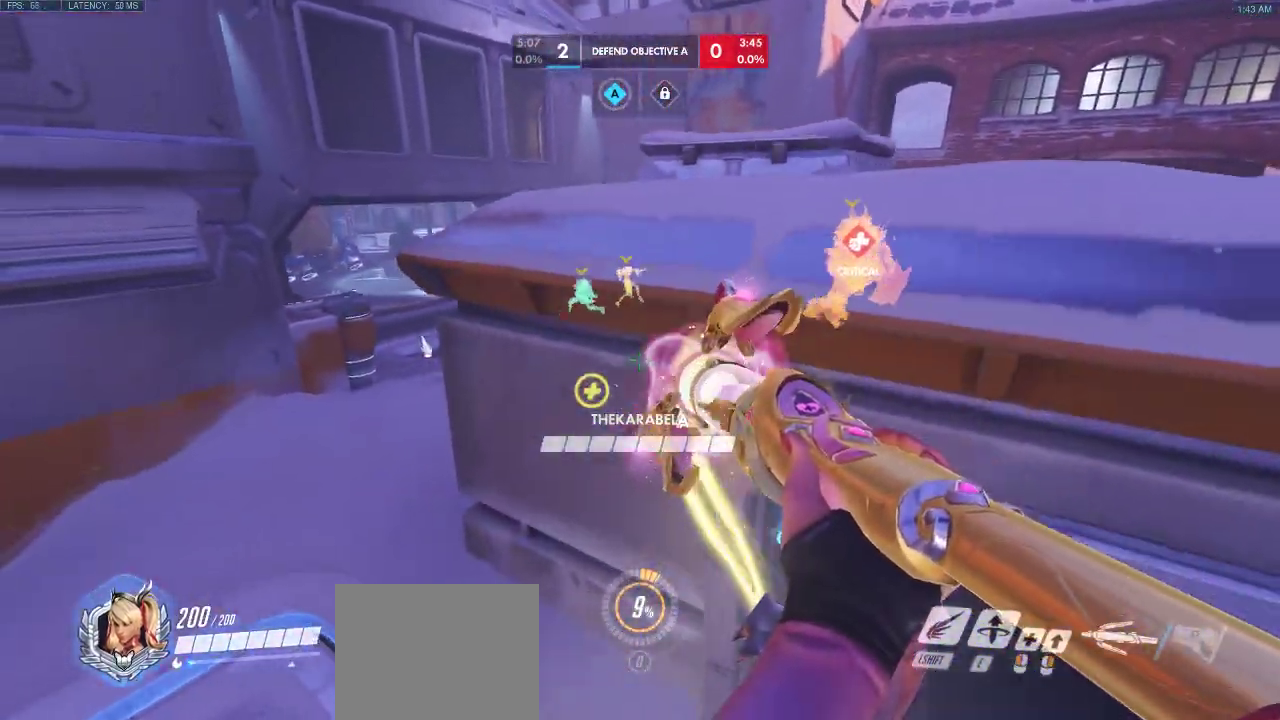
{"keys": ["a", "space", "w"], "events": []}
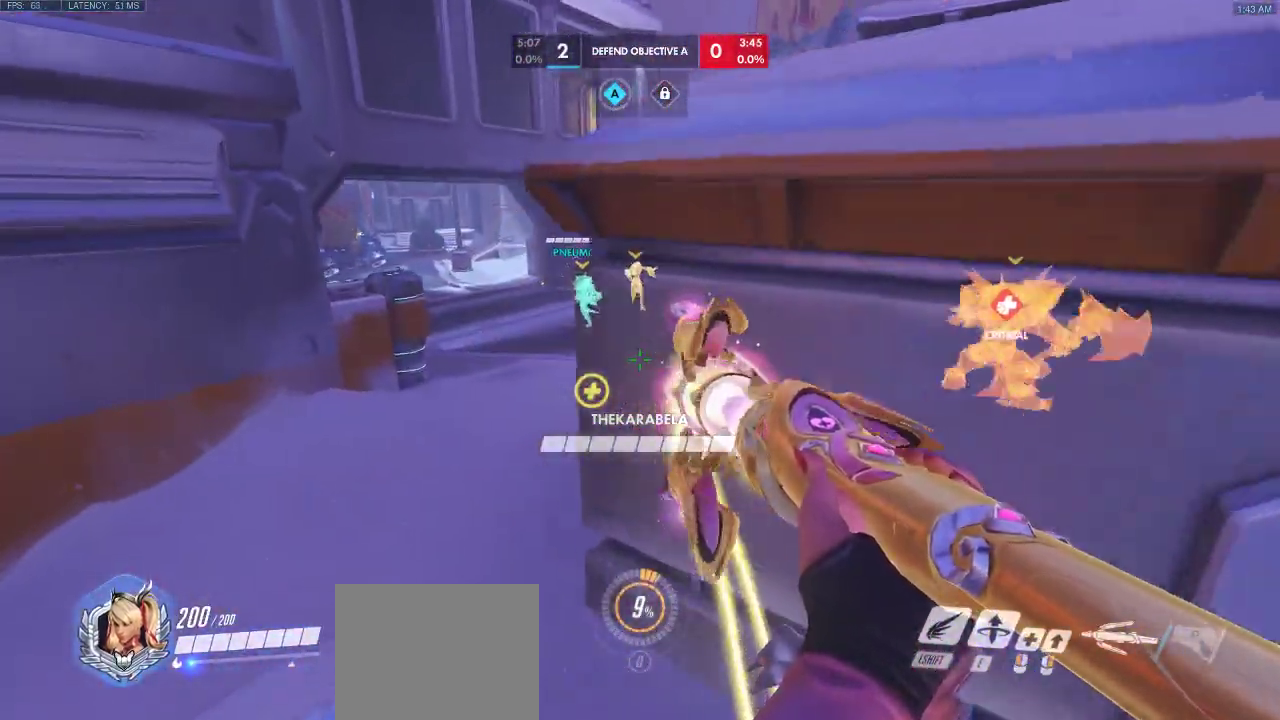
{"keys": ["a", "space", "w"], "events": []}
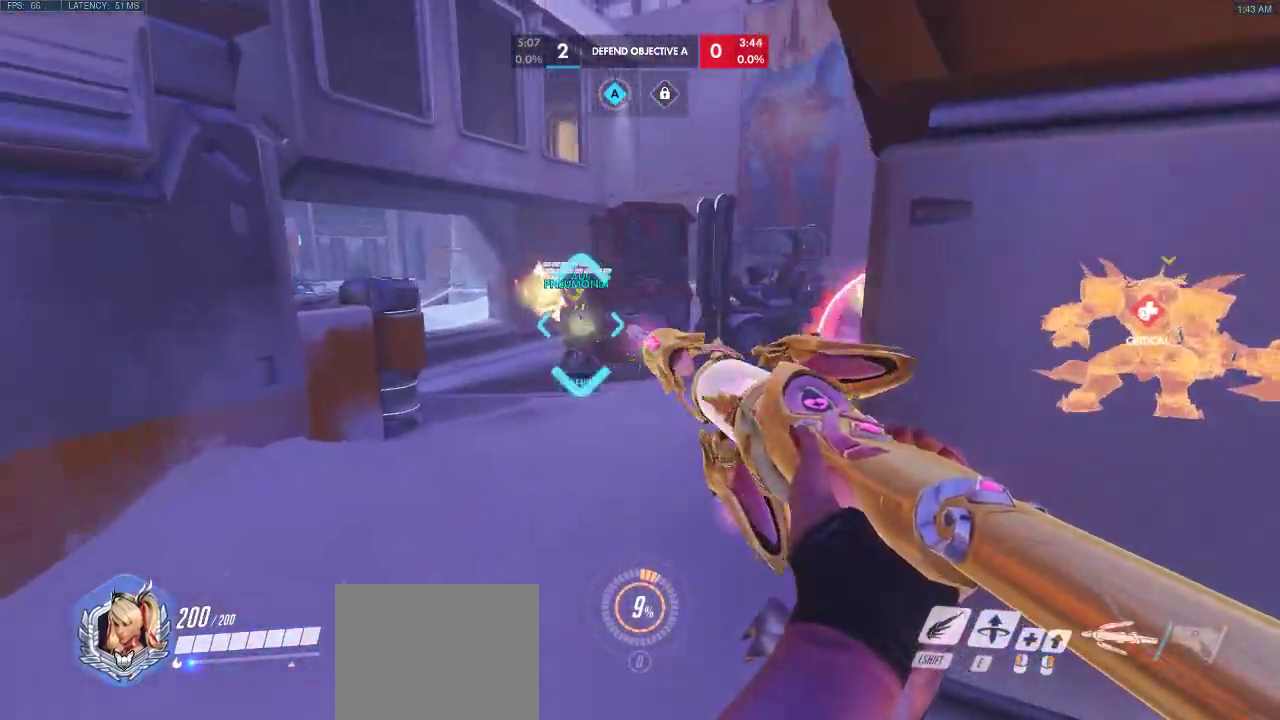
{"keys": ["a", "d", "space", "w"], "events": [[433, "d", "down"]]}
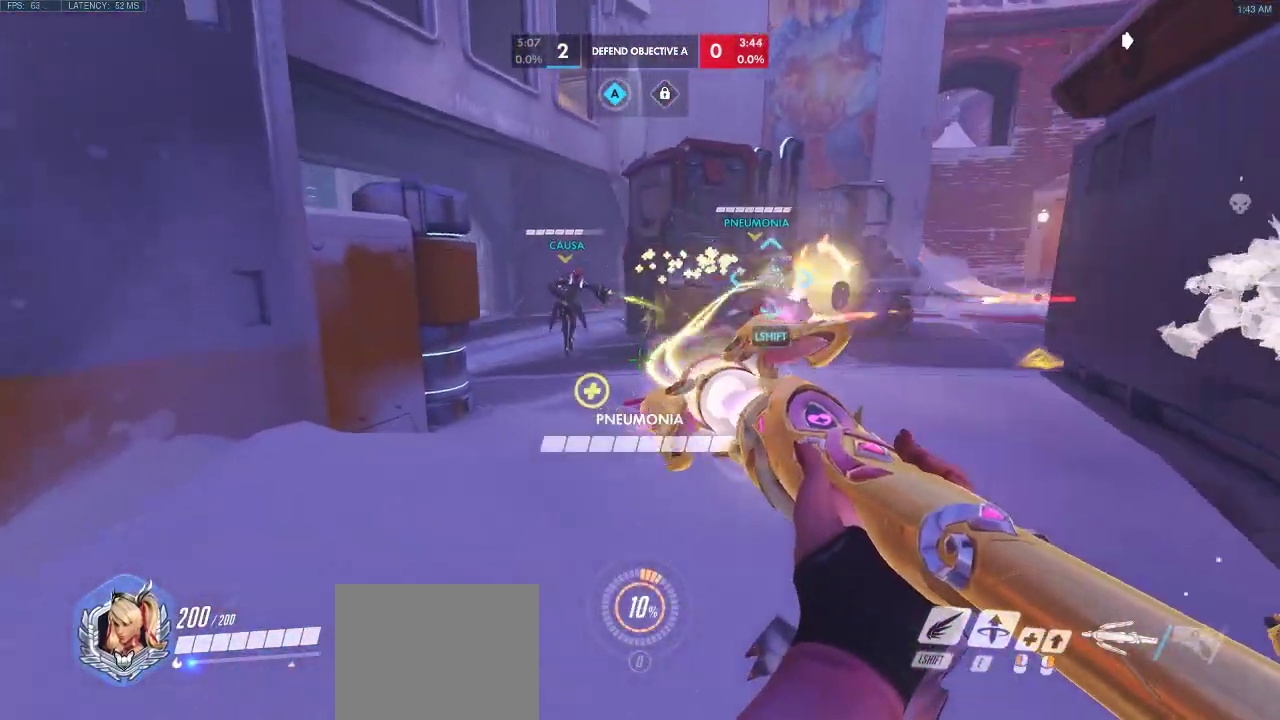
{"keys": ["d", "space"], "events": [[183, "a", "up"], [233, "w", "up"]]}
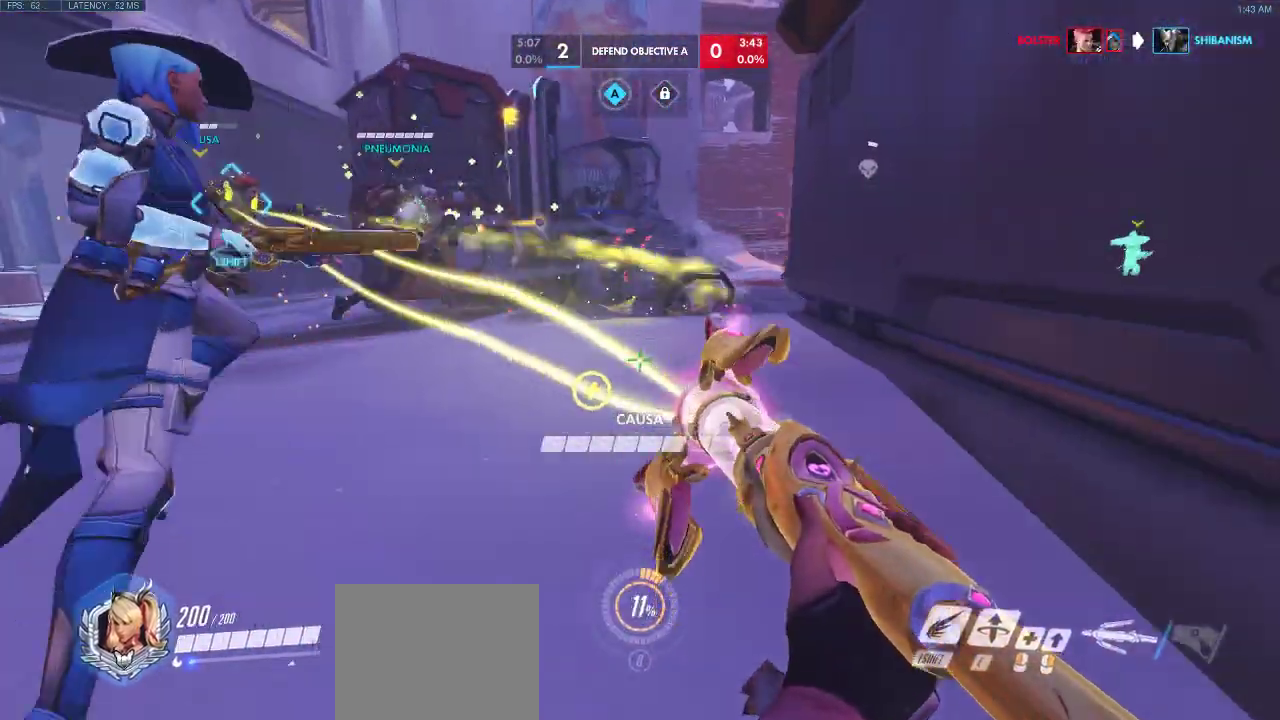
{"keys": ["a", "s"], "events": [[200, "a", "down"], [200, "d", "up"], [317, "s", "down"], [450, "space", "up"]]}
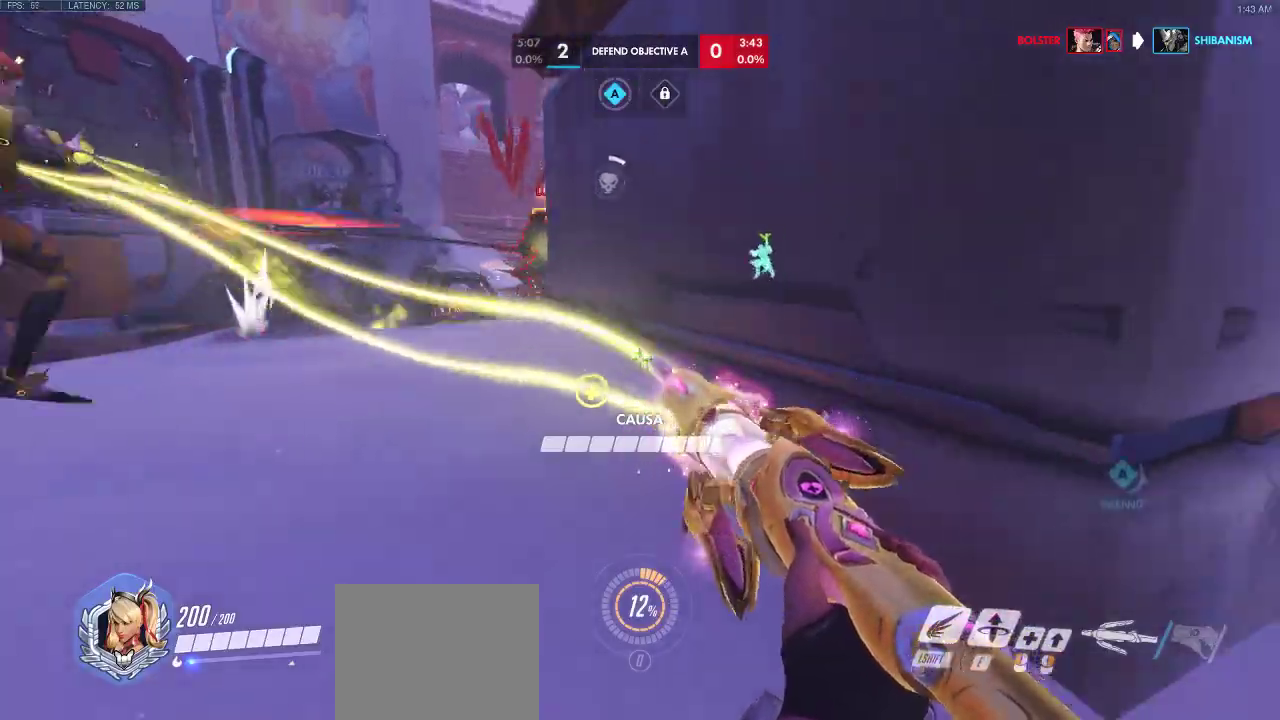
{"keys": ["d"], "events": [[83, "space", "down"], [117, "s", "up"], [200, "a", "up"], [250, "d", "down"], [350, "space", "up"]]}
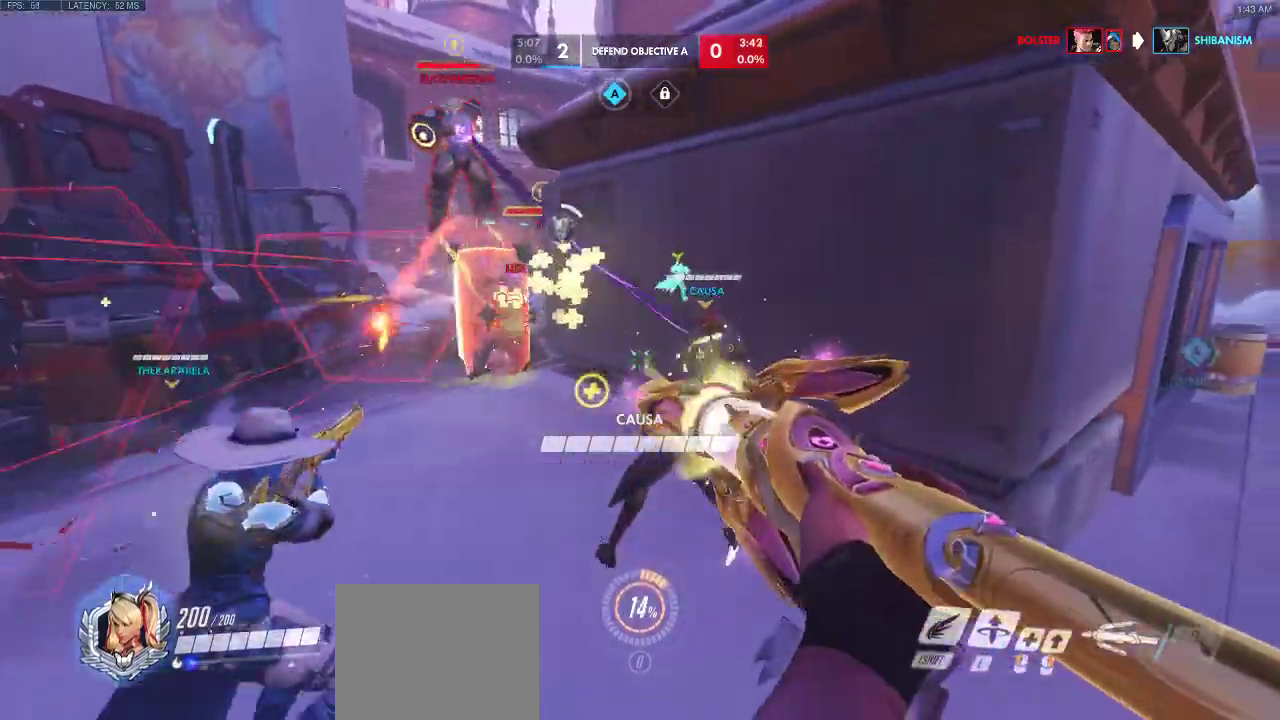
{"keys": ["d", "space"], "events": [[83, "space", "down"]]}
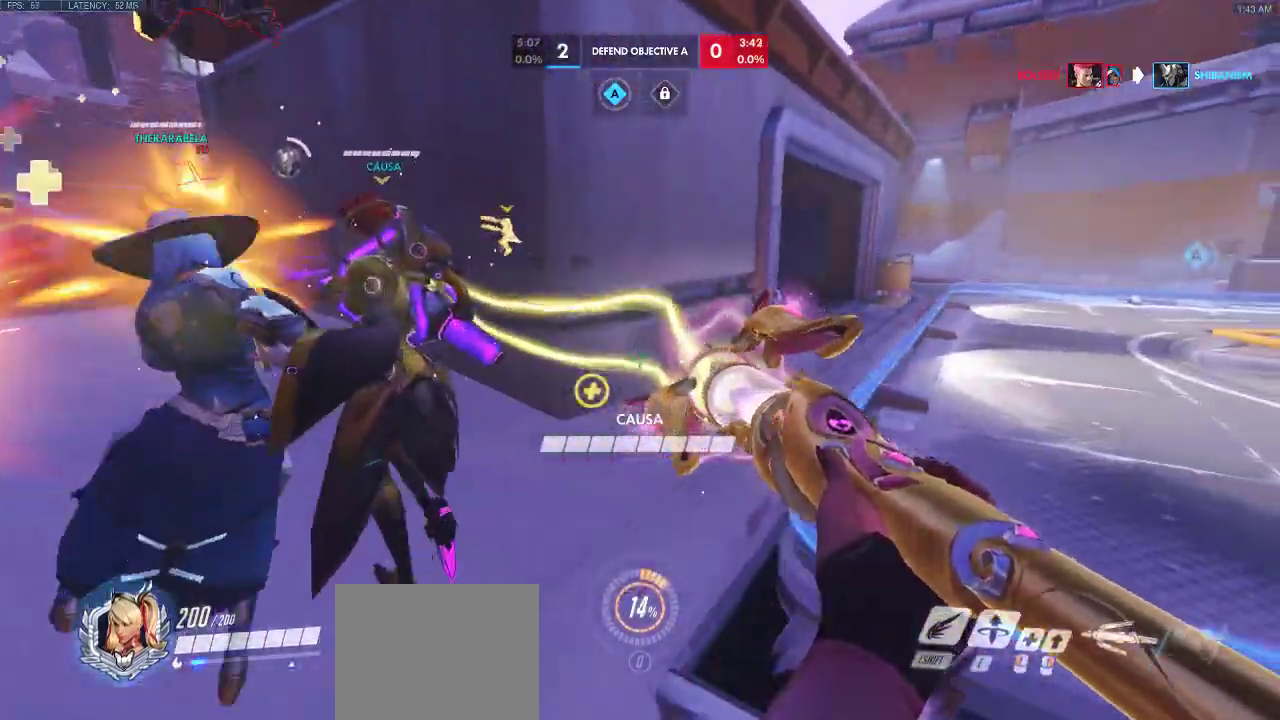
{"keys": ["d", "space"], "events": []}
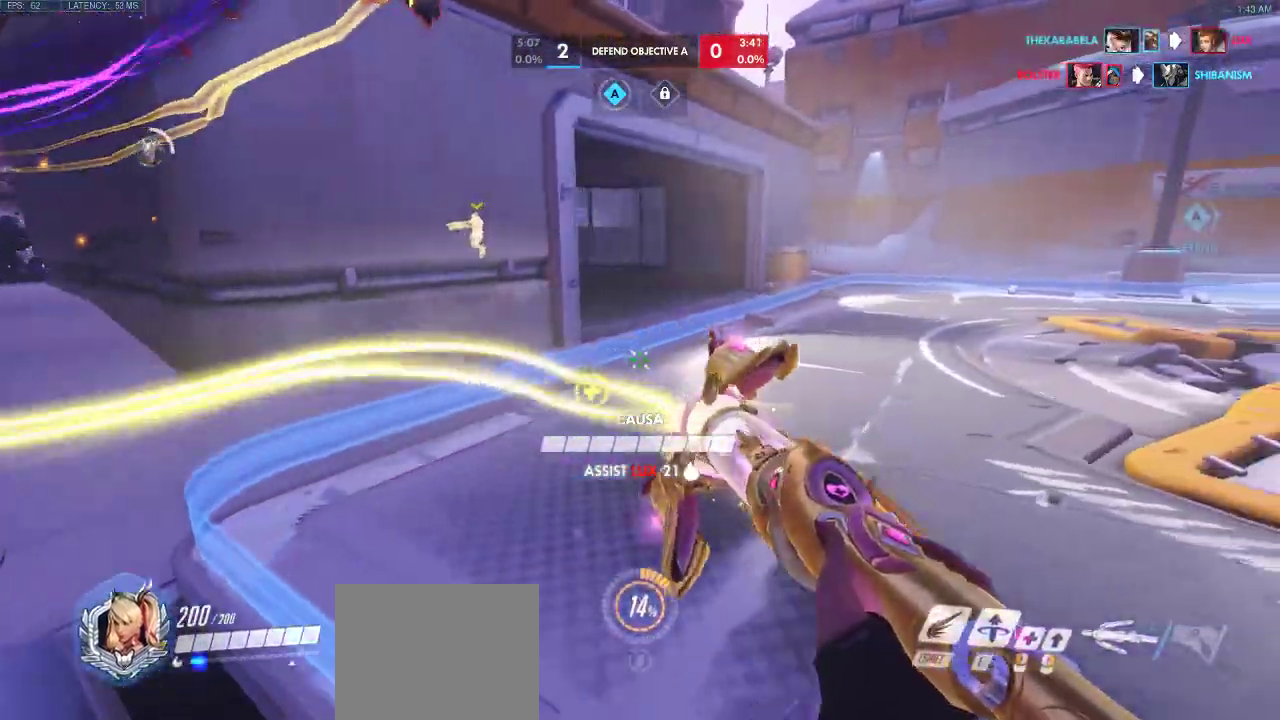
{"keys": ["d"], "events": [[300, "space", "up"]]}
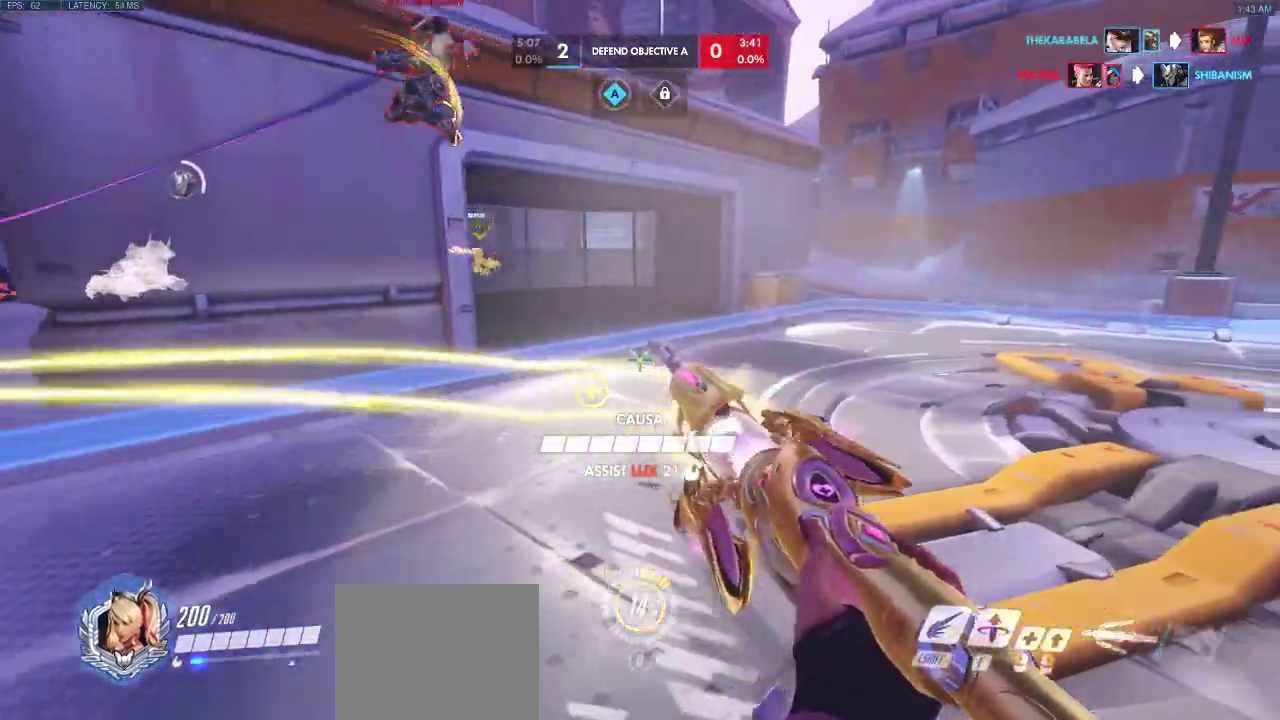
{"keys": ["a", "ctrl", "d", "w"], "events": [[283, "w", "down"], [317, "a", "down"], [317, "w", "up"], [350, "shift", "down"], [400, "w", "down"], [483, "shift", "up"], [500, "ctrl", "down"]]}
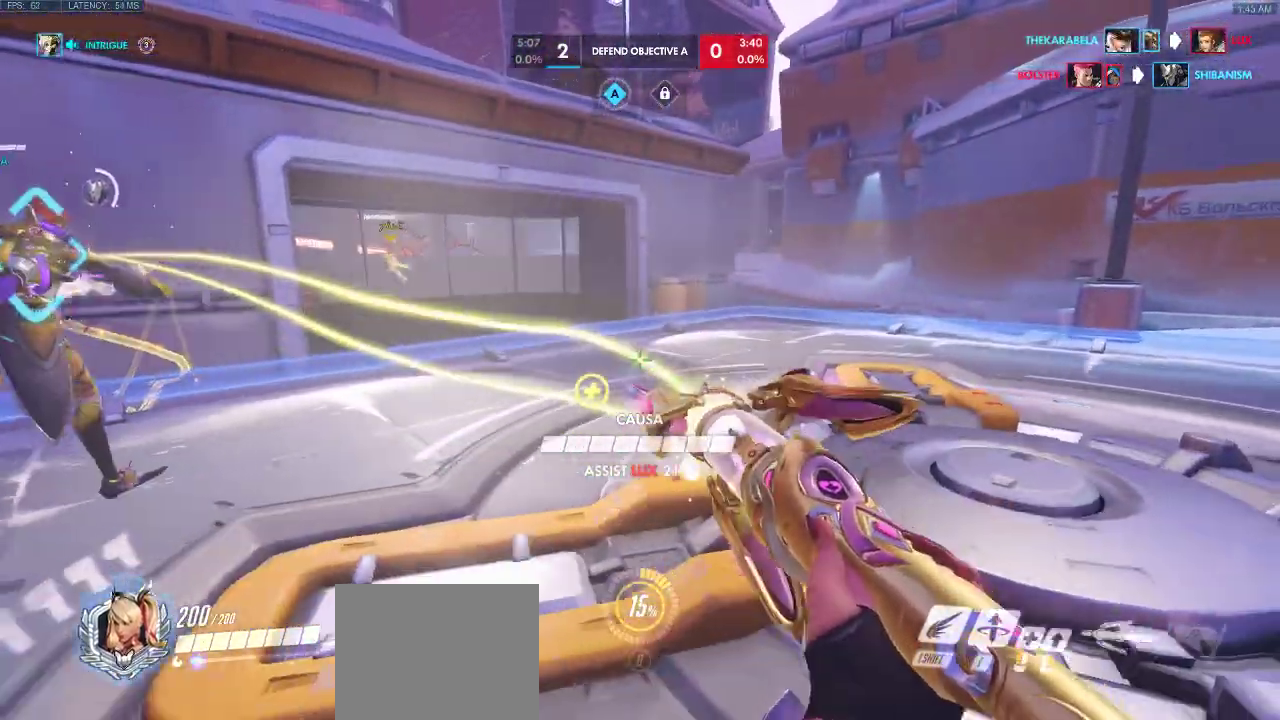
{"keys": ["d"], "events": [[17, "a", "up"], [83, "ctrl", "up"], [233, "shift", "down"], [300, "a", "down"], [317, "shift", "up"], [333, "ctrl", "down"], [350, "a", "up"], [400, "ctrl", "up"], [483, "w", "up"]]}
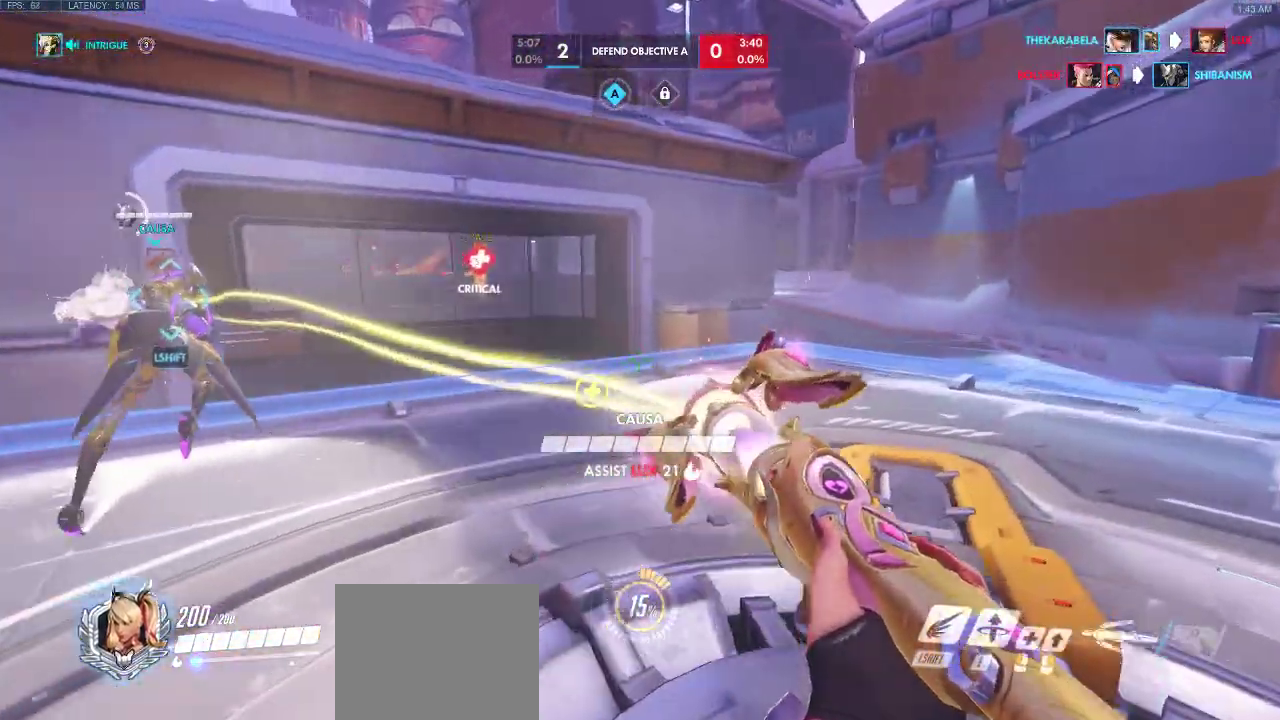
{"keys": ["d", "space", "w"], "events": [[100, "w", "down"], [417, "space", "down"]]}
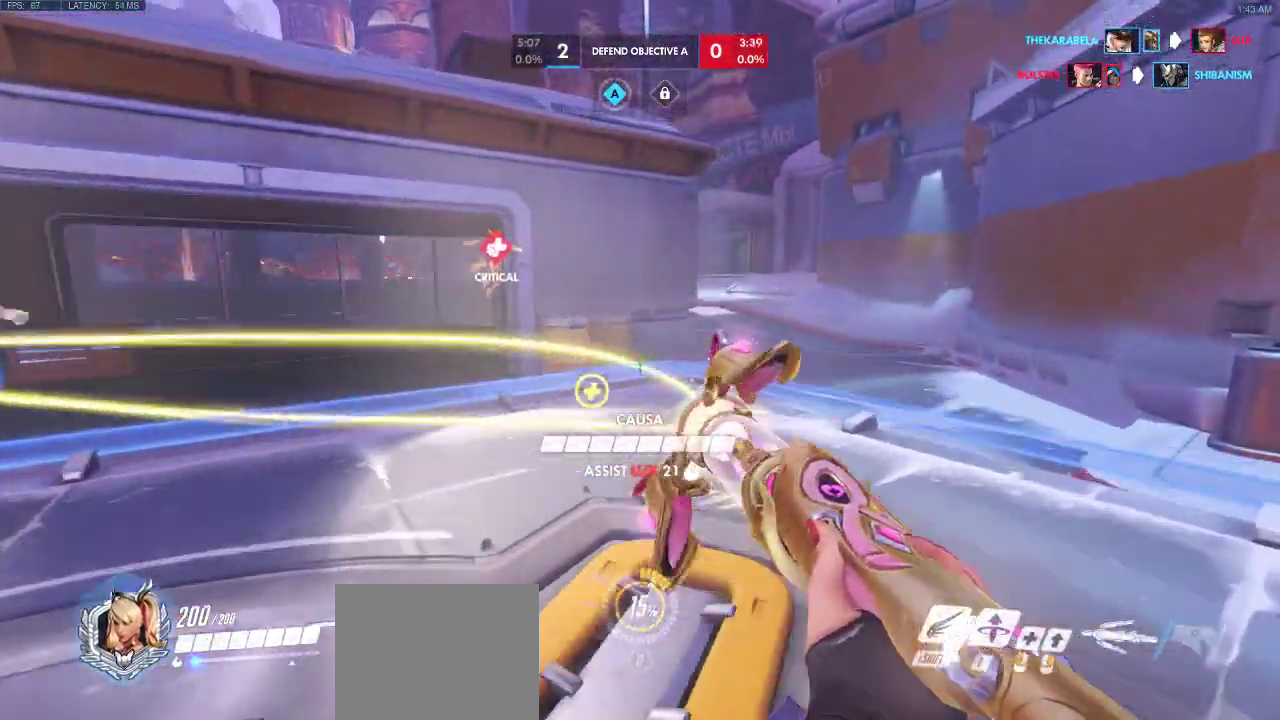
{"keys": ["a", "d", "w"], "events": [[217, "a", "down"], [467, "space", "up"]]}
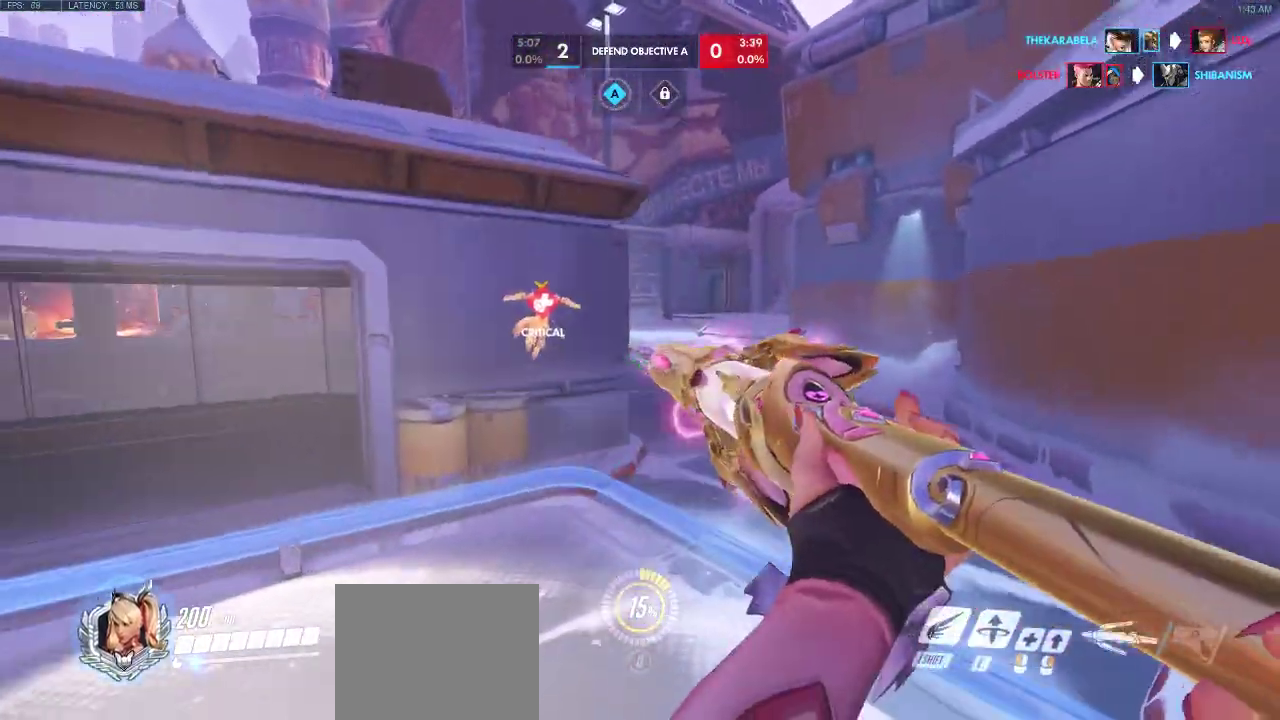
{"keys": ["d", "w"], "events": [[33, "a", "up"]]}
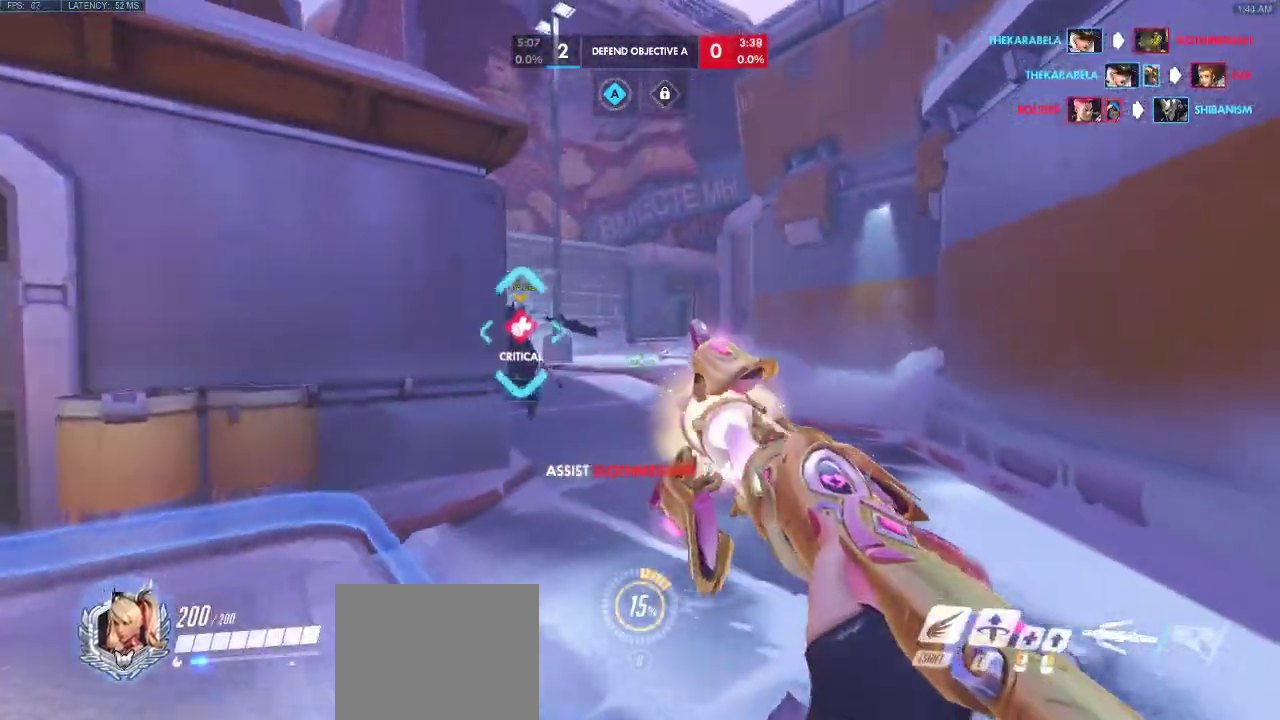
{"keys": ["a"], "events": [[267, "a", "down"], [267, "w", "up"], [333, "d", "up"], [433, "s", "down"], [500, "s", "up"]]}
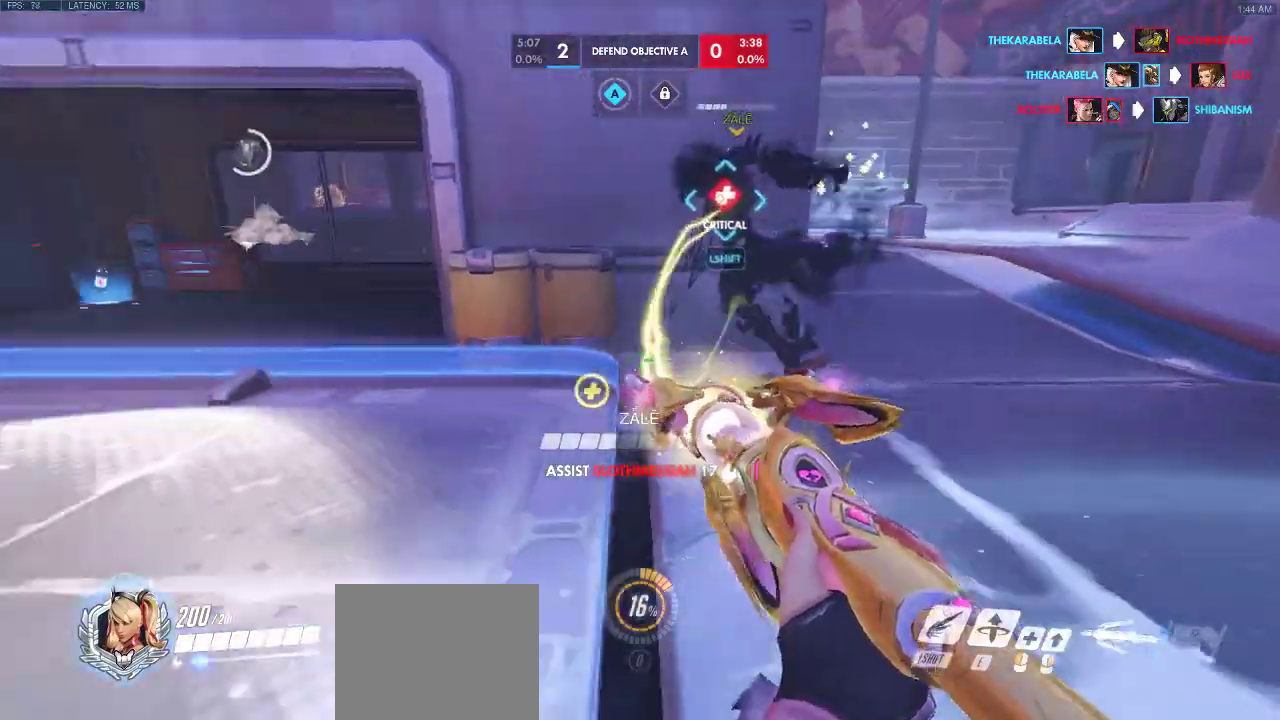
{"keys": ["a", "w"], "events": [[67, "s", "down"], [133, "s", "up"], [467, "space", "down"], [500, "space", "up"], [500, "w", "down"]]}
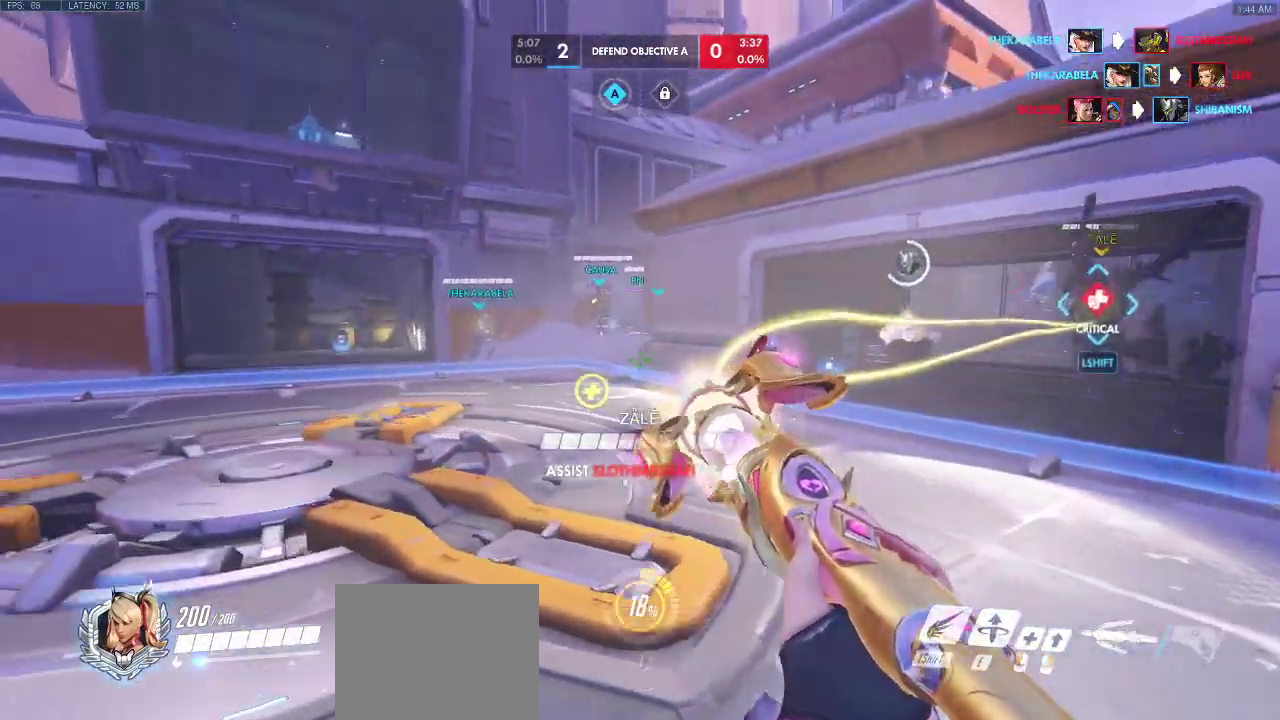
{"keys": ["a", "w"]}
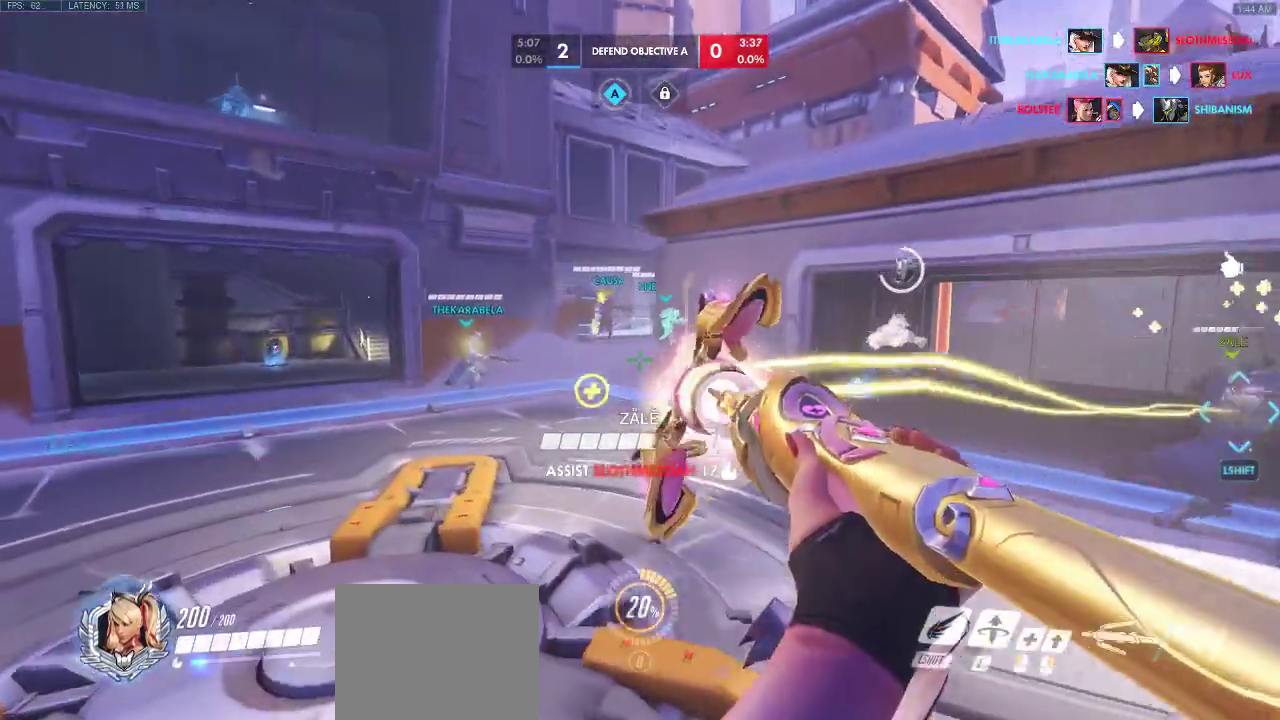
{"keys": ["a", "w"], "events": [[100, "space", "down"], [417, "space", "up"]]}
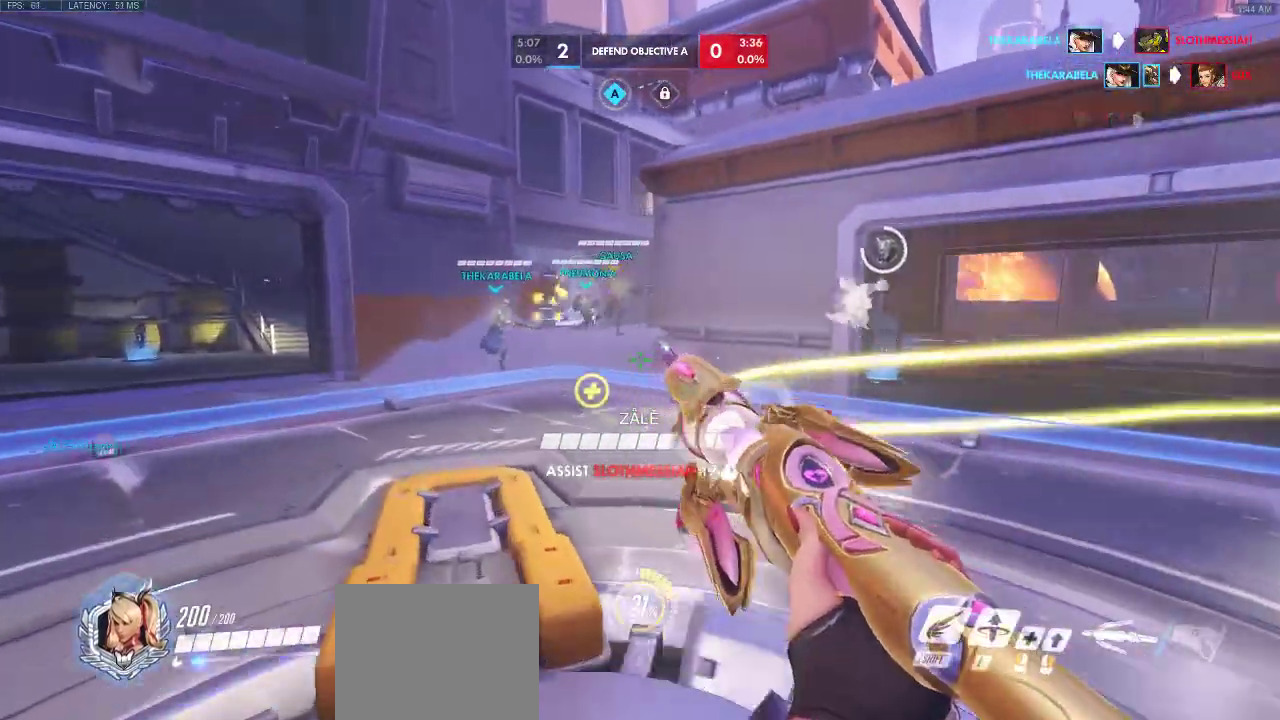
{"keys": ["a", "d", "w"], "events": [[250, "d", "down"], [283, "space", "down"], [333, "ctrl", "down"], [333, "space", "up"], [400, "ctrl", "up"]]}